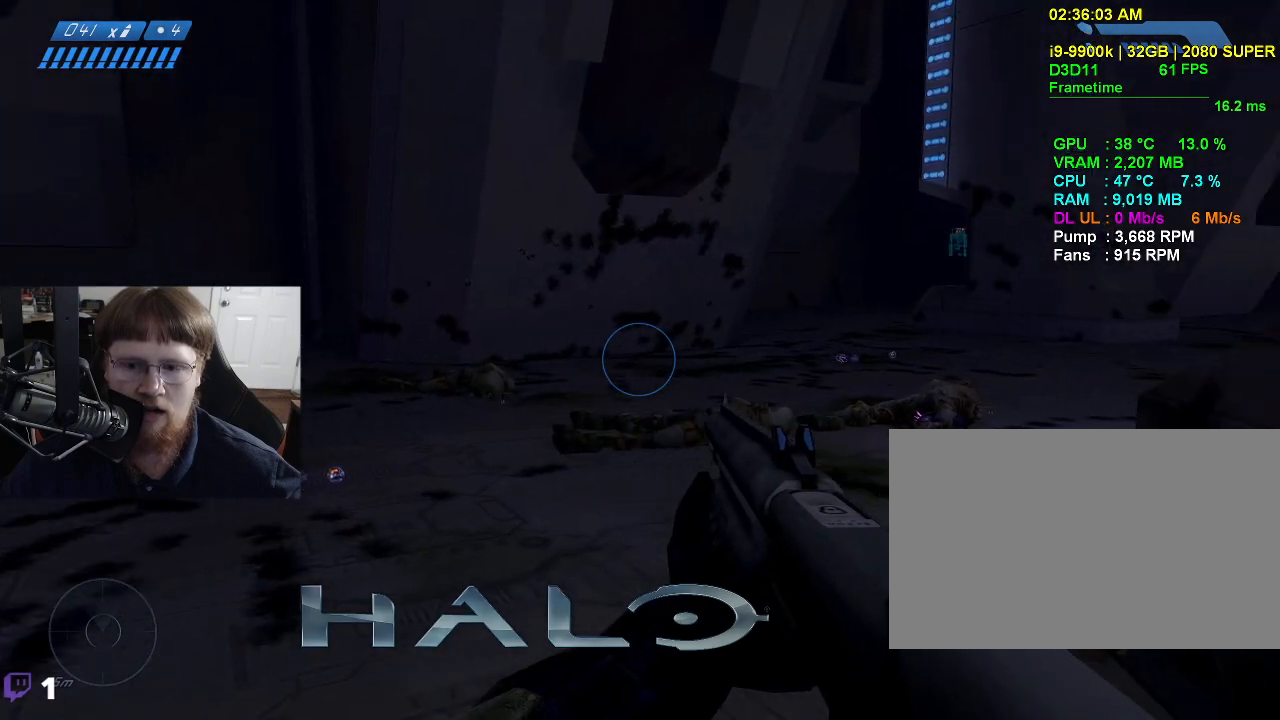
Gameplay with keyboard and mouse; each line is a JSON object with the keys and mouse buttons held at the frame after it. "events" lists presses ("down") and releases ("up") of "1", "2", "3", "4", "5", "a", "alt", "c", "caps_lock", "ctrl", "d", "e", "f", "g", "q", "r", "s", "shift", "space", "t", "tab", "v", "w", "x", "z", "mouse_left", "mouse_wheel" and "mouse_right" between this image and that frame as [ms after this image, input, new state], when the widget could be followed in between. "mouse_left", "mouse_wheel", "mouse_right" = the "left", "wheel", "right" buttons of the "mouse" list. No other keys are recorded. "wheel" means that the mouse wheel is clicked or scrolled. Not read: mouse_move.
{"keys": ["w"], "mouse": [], "events": []}
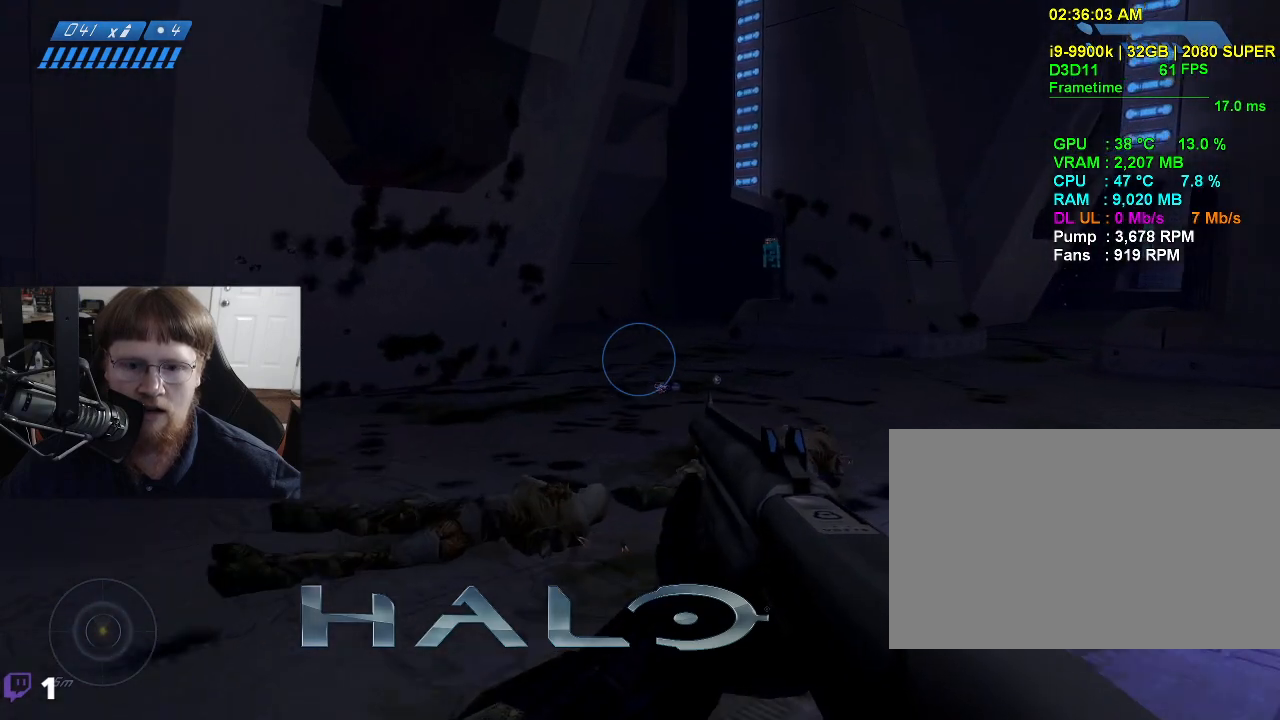
{"keys": ["a", "w"], "mouse": [], "events": [[433, "a", "down"]]}
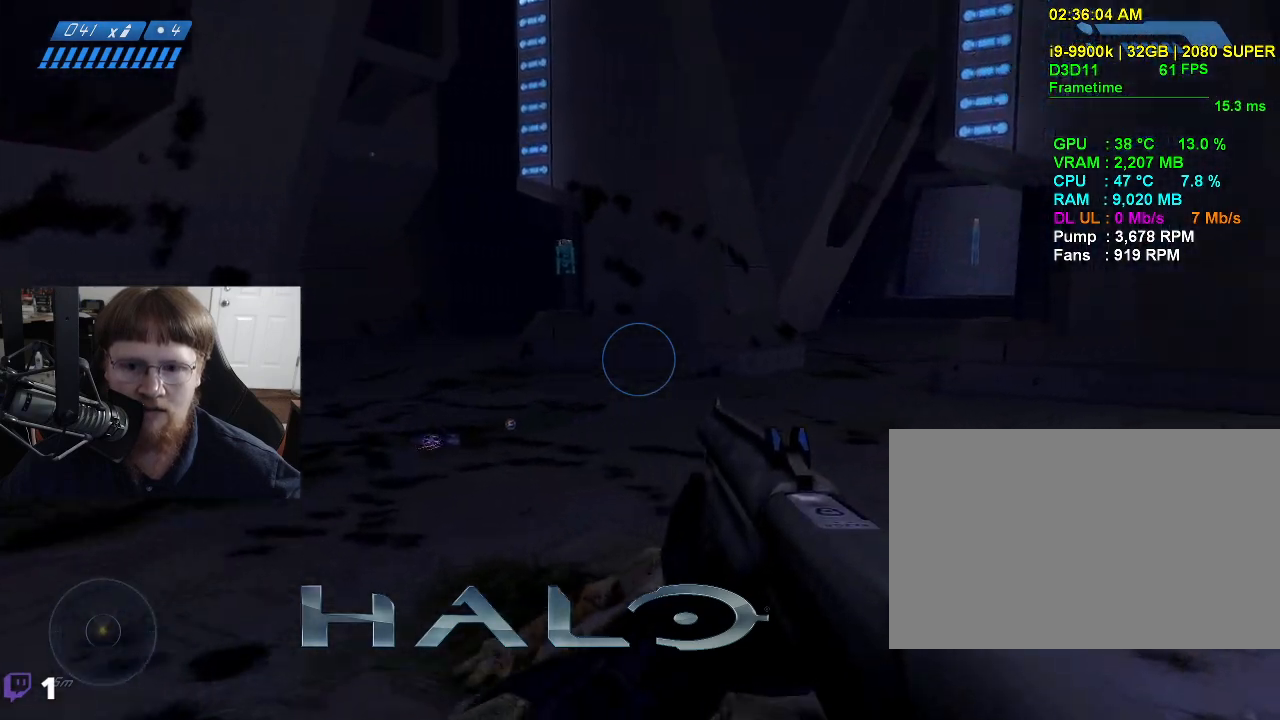
{"keys": ["a", "w"], "mouse": [], "events": []}
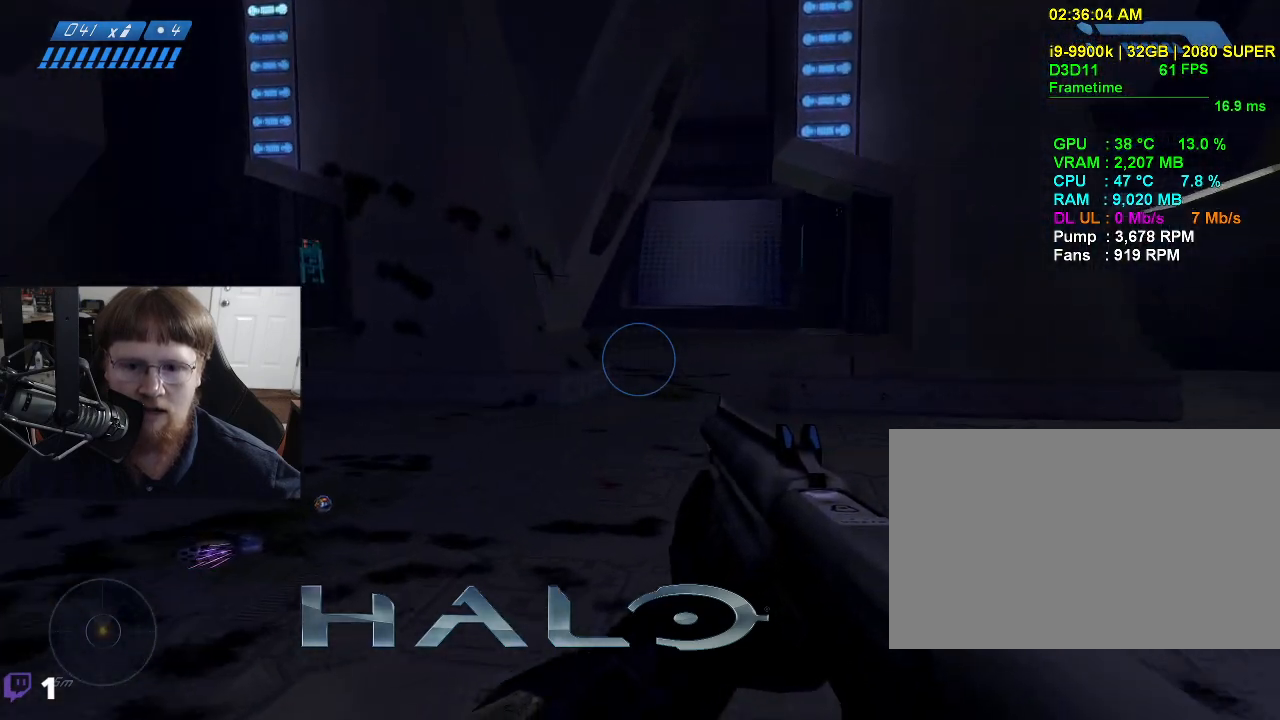
{"keys": ["w"], "mouse": [], "events": [[233, "a", "up"]]}
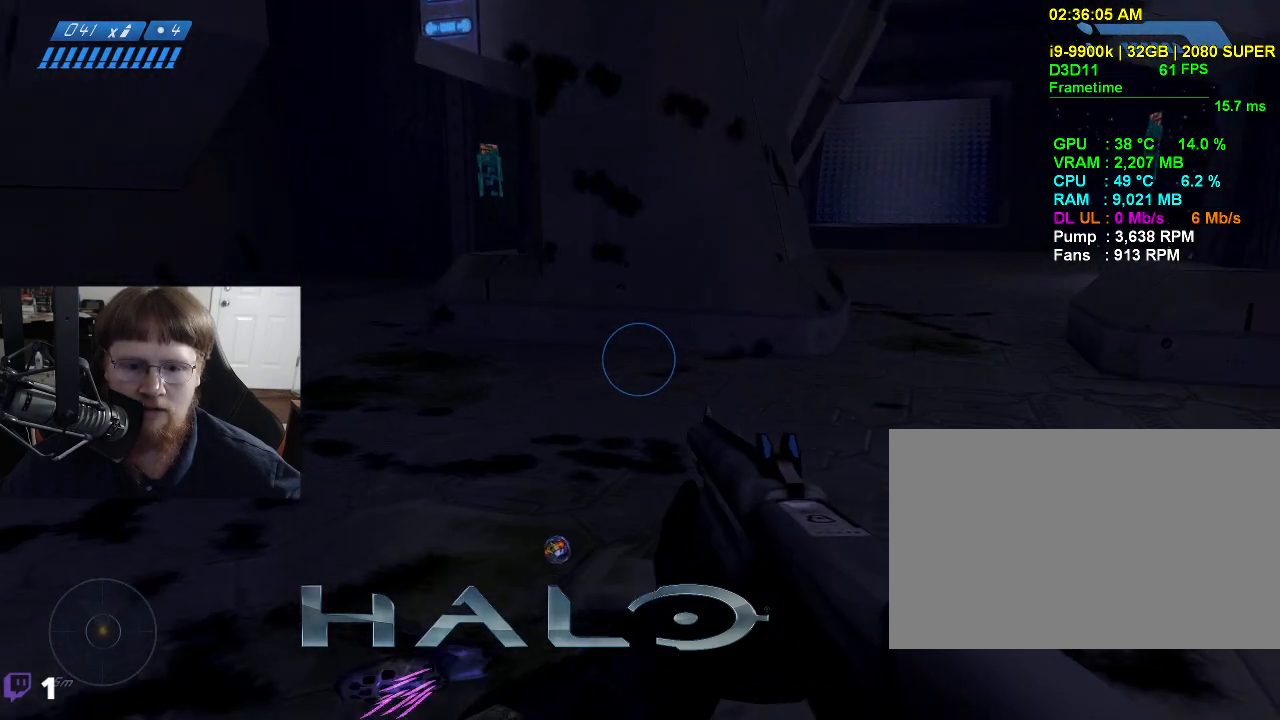
{"keys": ["a", "w"], "mouse": [], "events": [[67, "a", "down"]]}
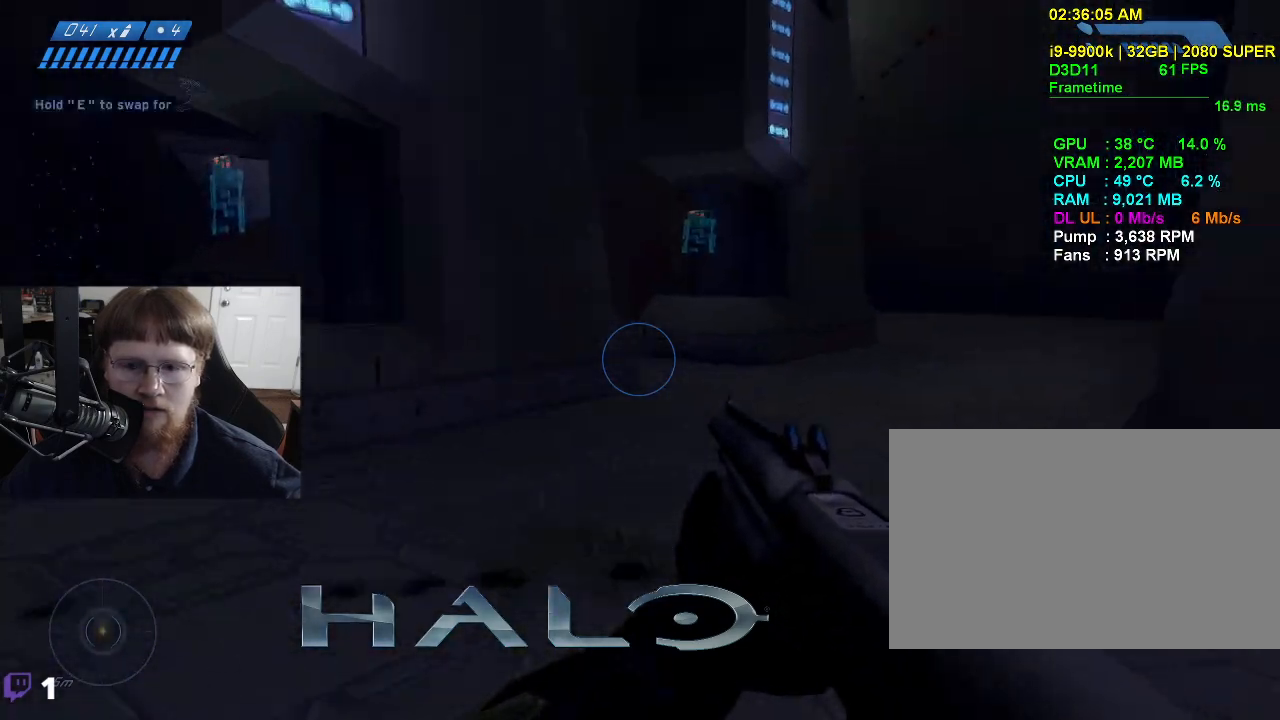
{"keys": ["w"], "mouse": [], "events": [[33, "a", "up"], [133, "w", "up"], [500, "w", "down"]]}
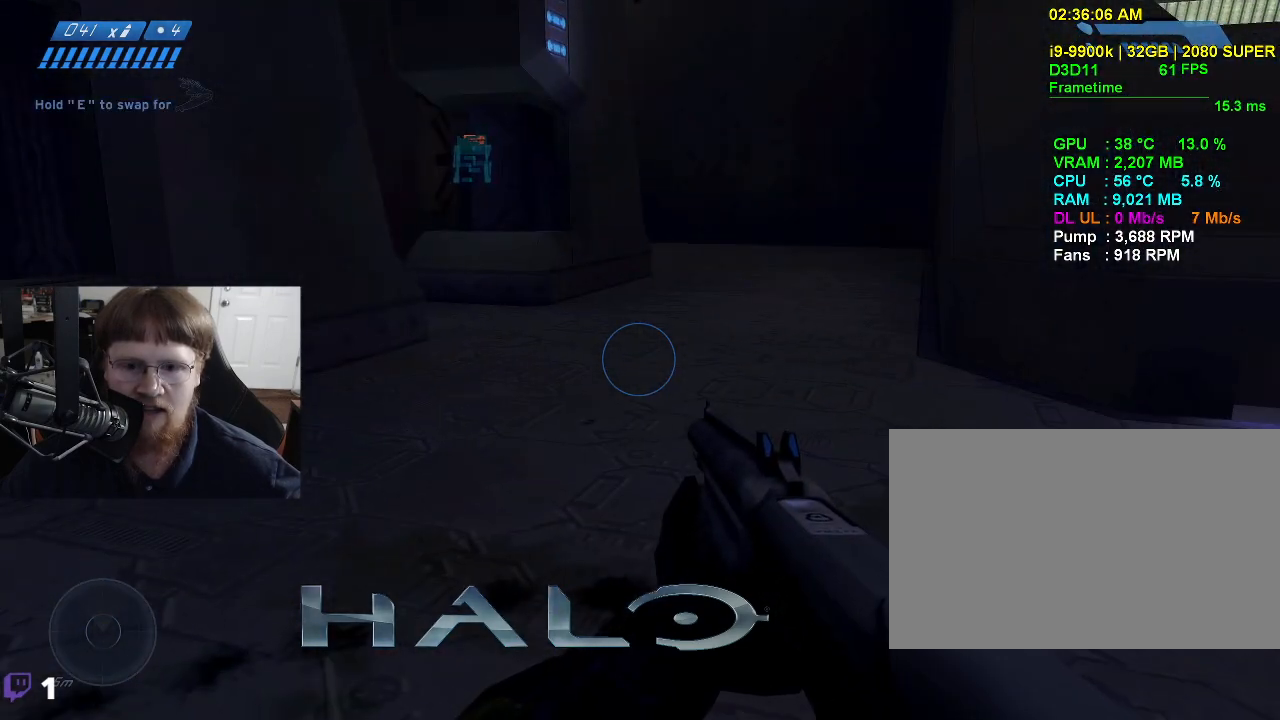
{"keys": ["w"], "mouse": [], "events": []}
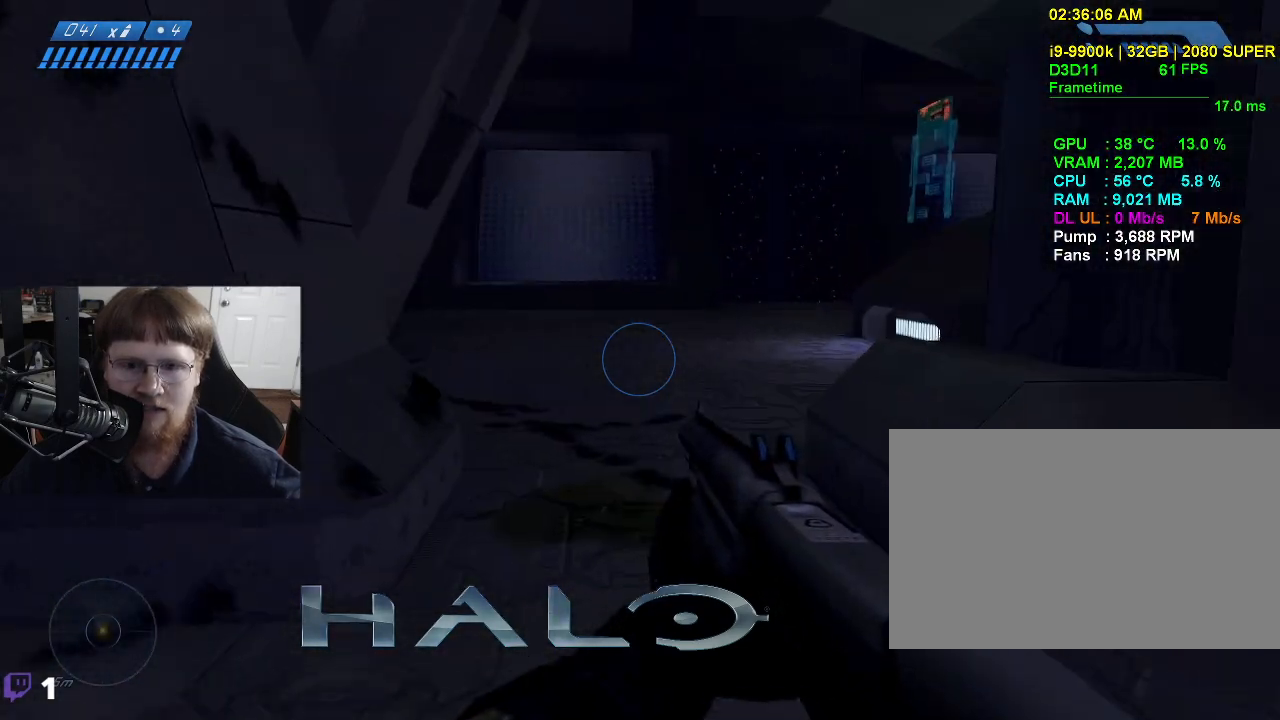
{"keys": ["w"], "mouse": [], "events": []}
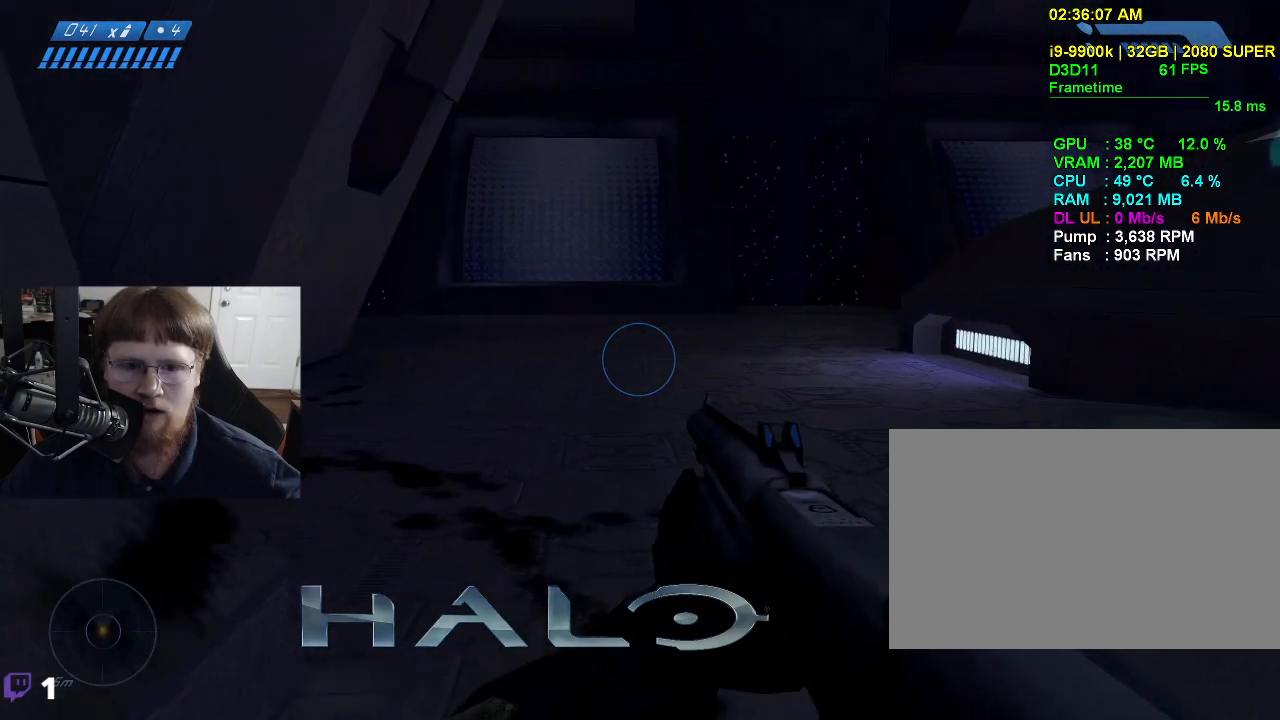
{"keys": ["w"], "mouse": [], "events": [[267, "tab", "down"], [367, "tab", "up"]]}
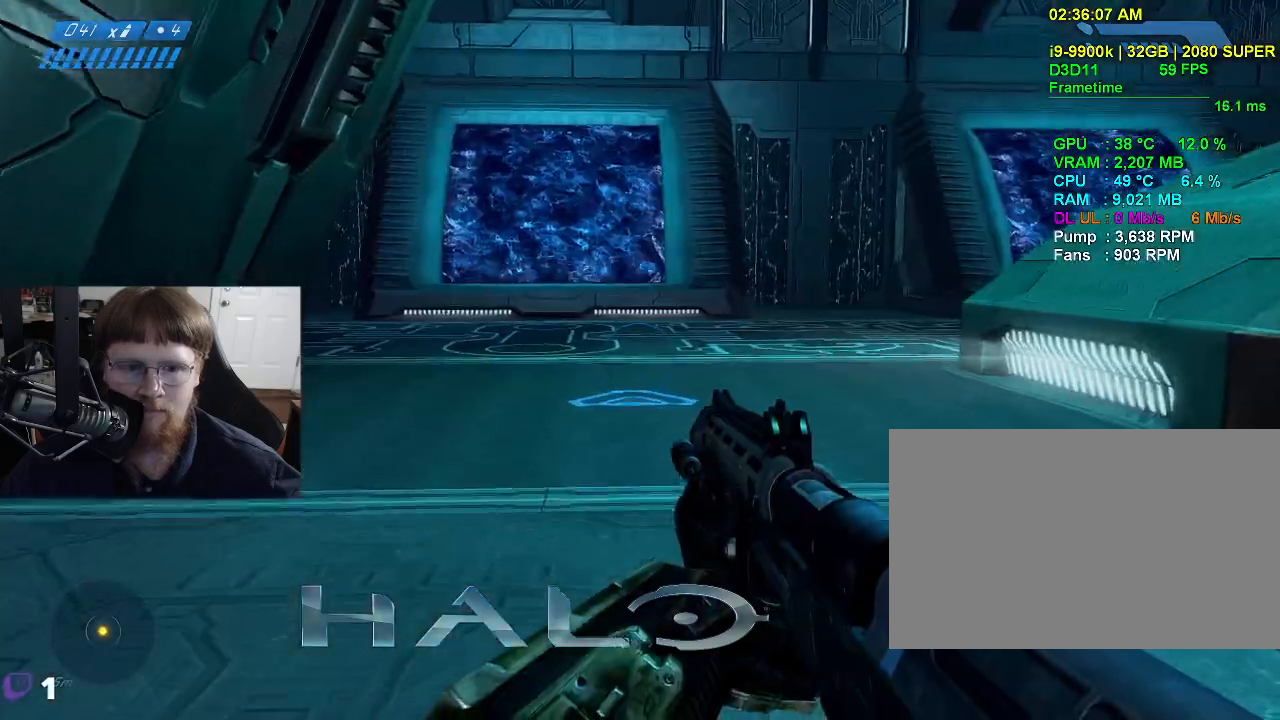
{"keys": ["w"], "mouse": [], "events": []}
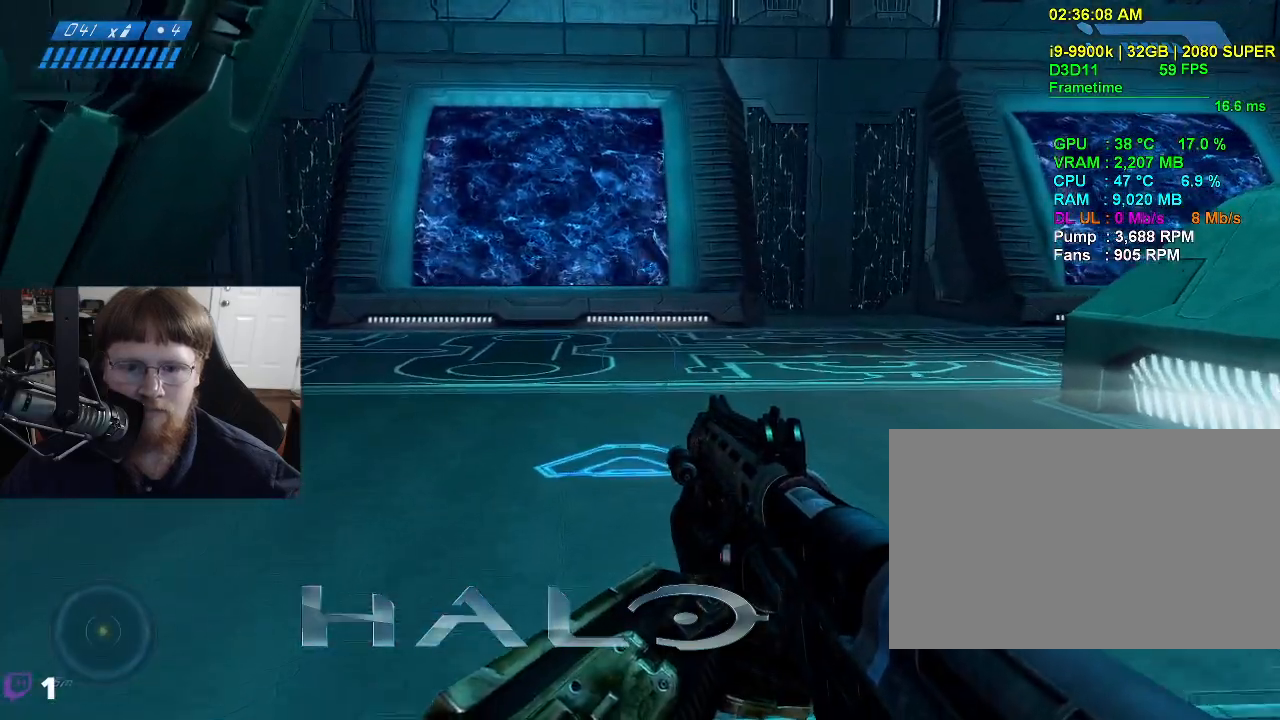
{"keys": ["w"], "mouse": [], "events": []}
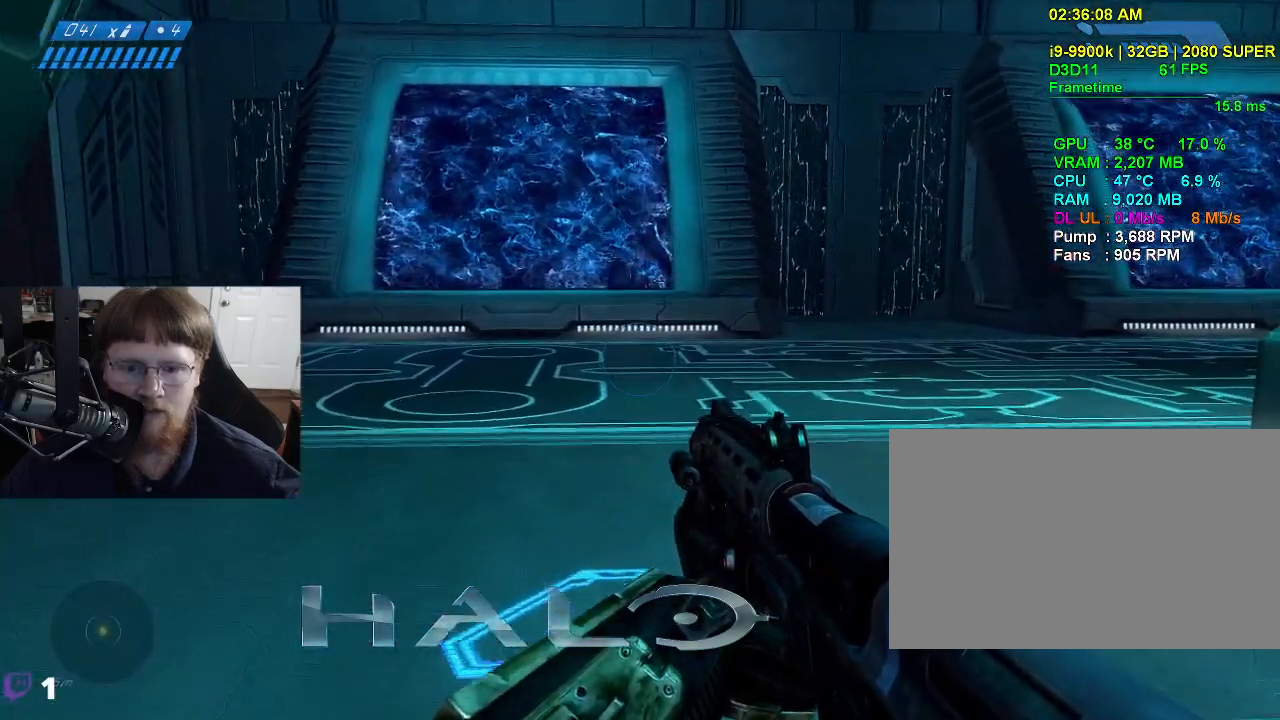
{"keys": ["a", "w"], "mouse": [], "events": [[450, "a", "down"]]}
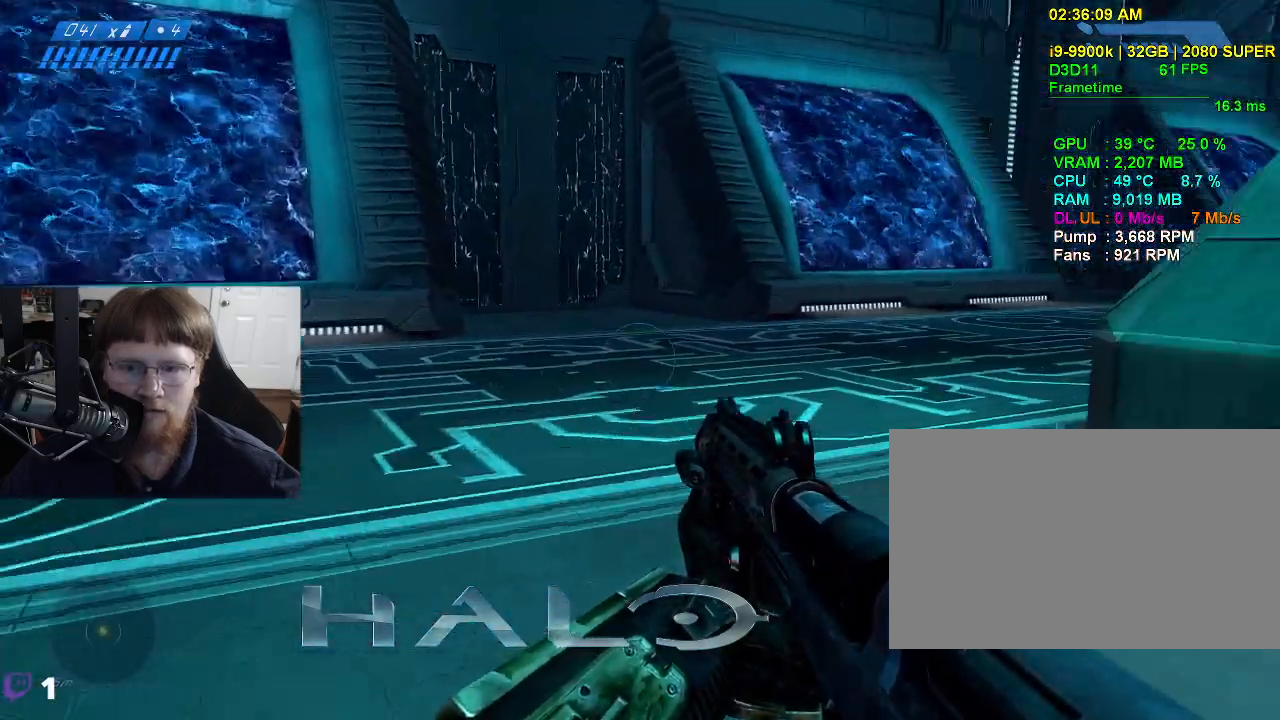
{"keys": ["a", "w"], "mouse": [], "events": []}
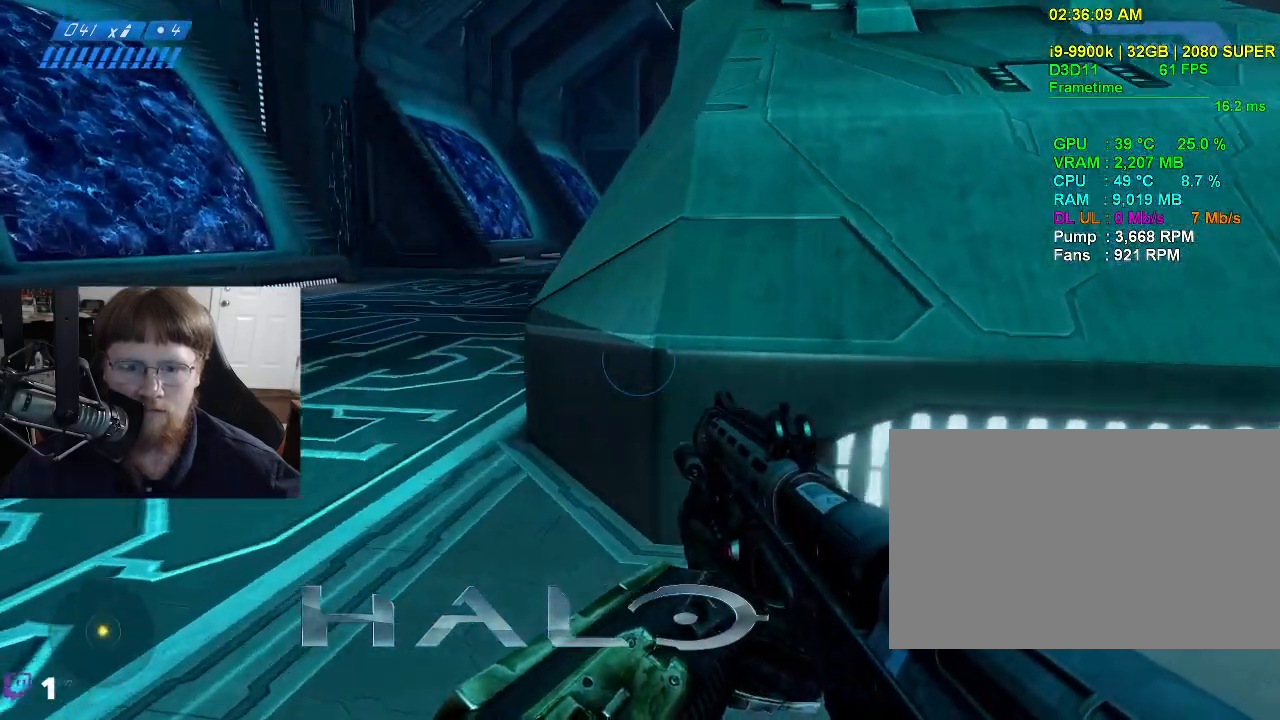
{"keys": ["a", "w"], "mouse": [], "events": []}
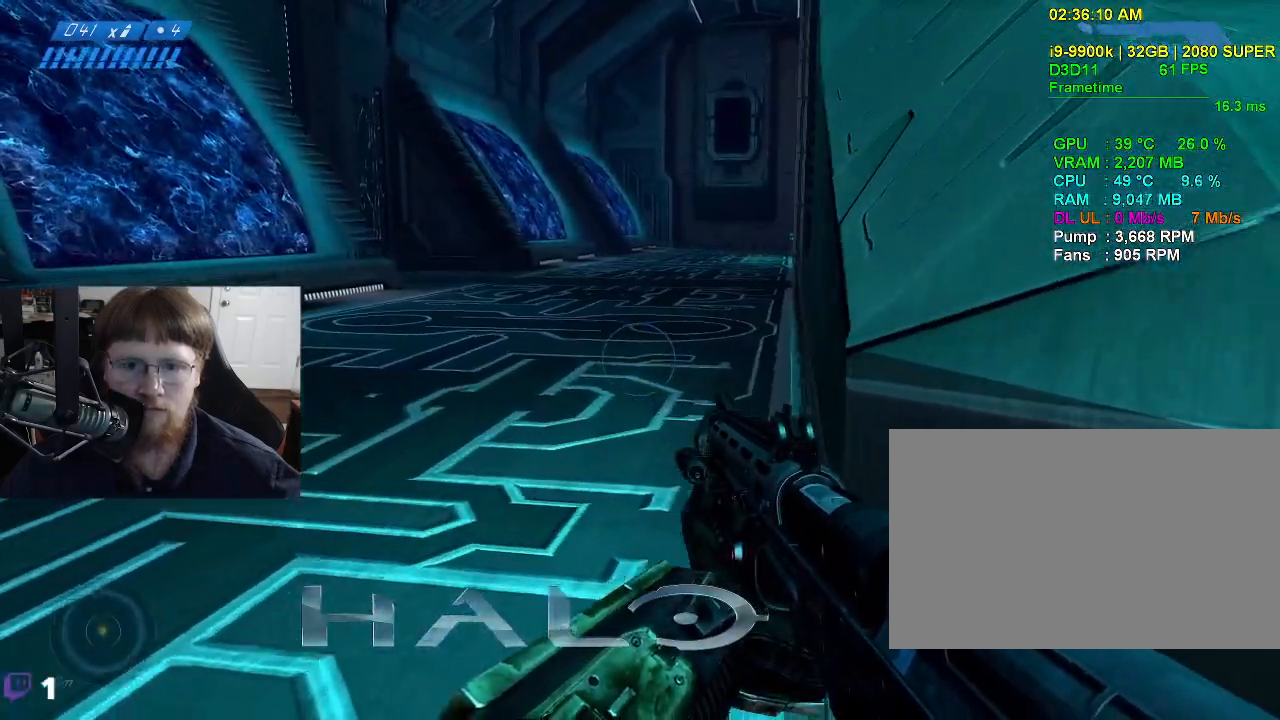
{"keys": ["d"], "mouse": [], "events": [[33, "a", "up"], [133, "w", "up"], [217, "d", "down"]]}
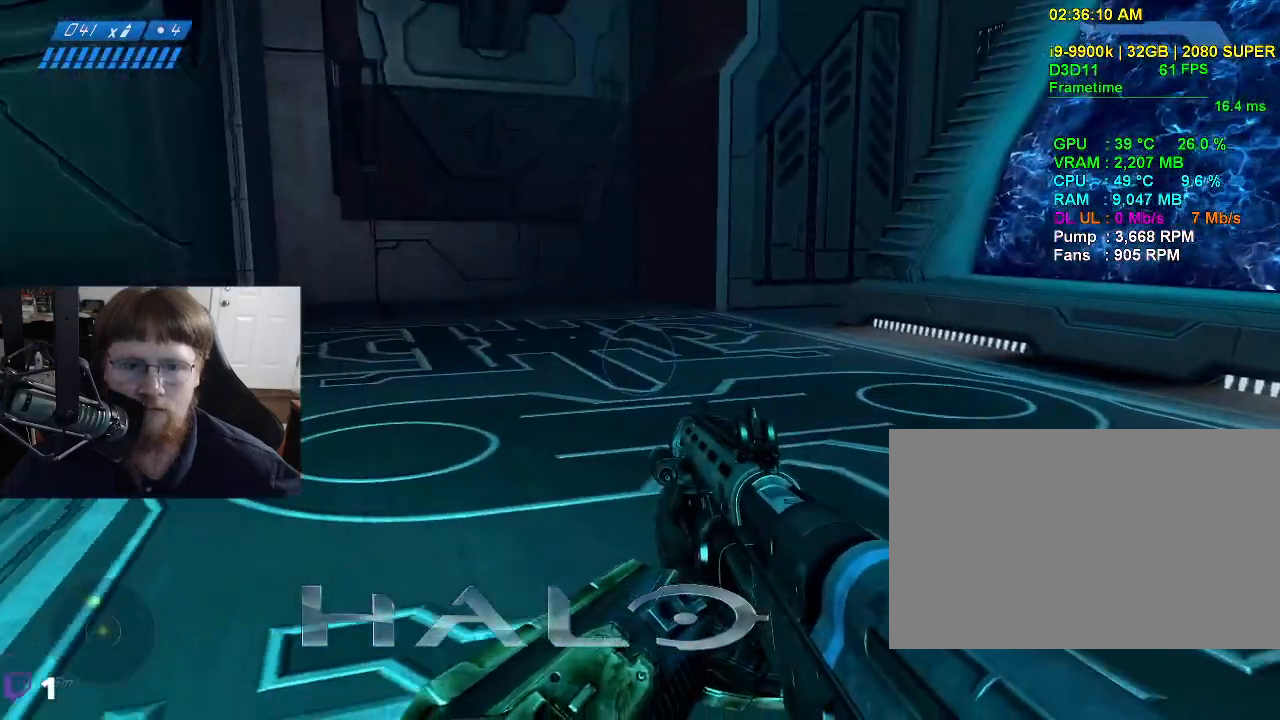
{"keys": ["w"], "mouse": [], "events": [[417, "d", "up"], [417, "w", "down"]]}
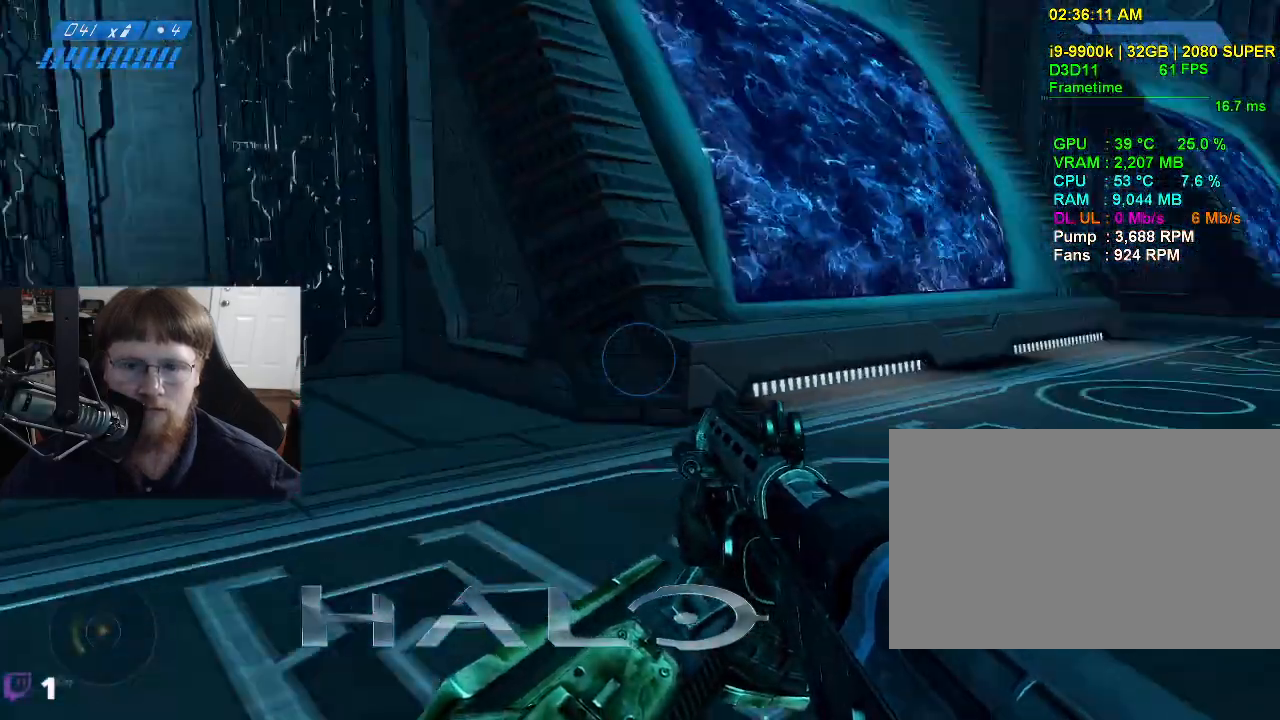
{"keys": ["a", "w"], "mouse": [], "events": [[117, "a", "down"]]}
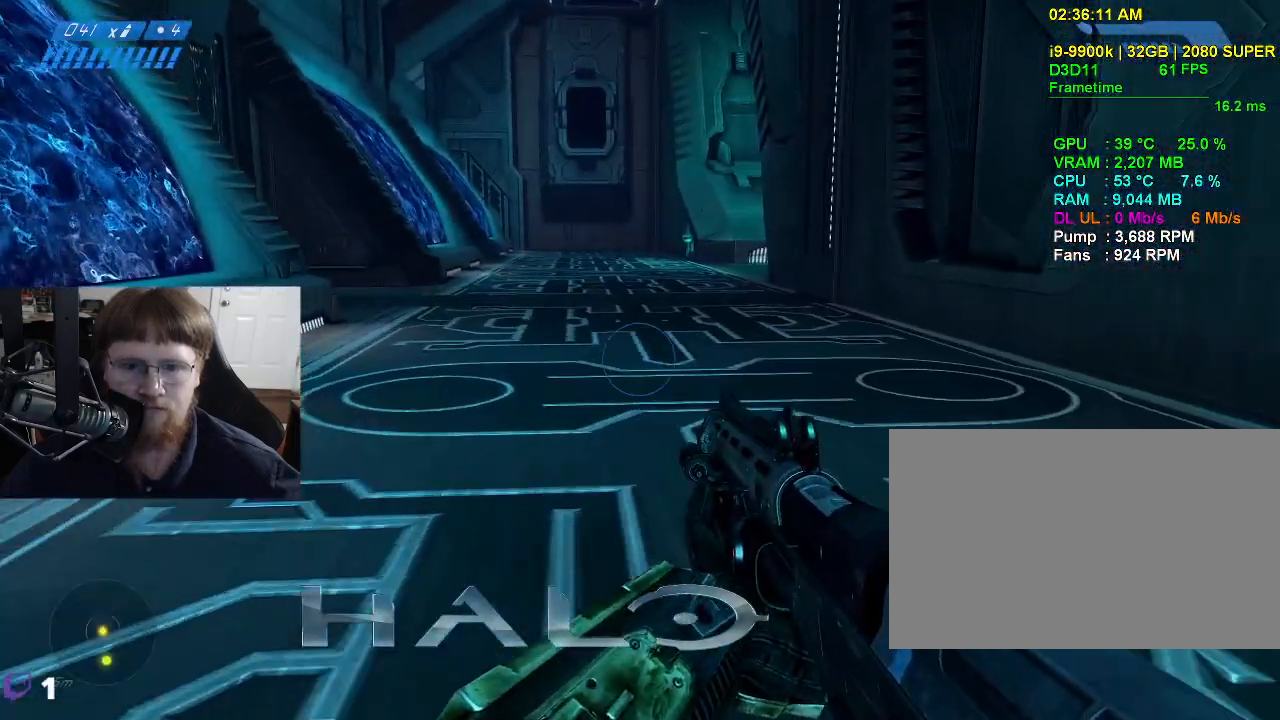
{"keys": ["w"], "mouse": [], "events": [[33, "a", "up"]]}
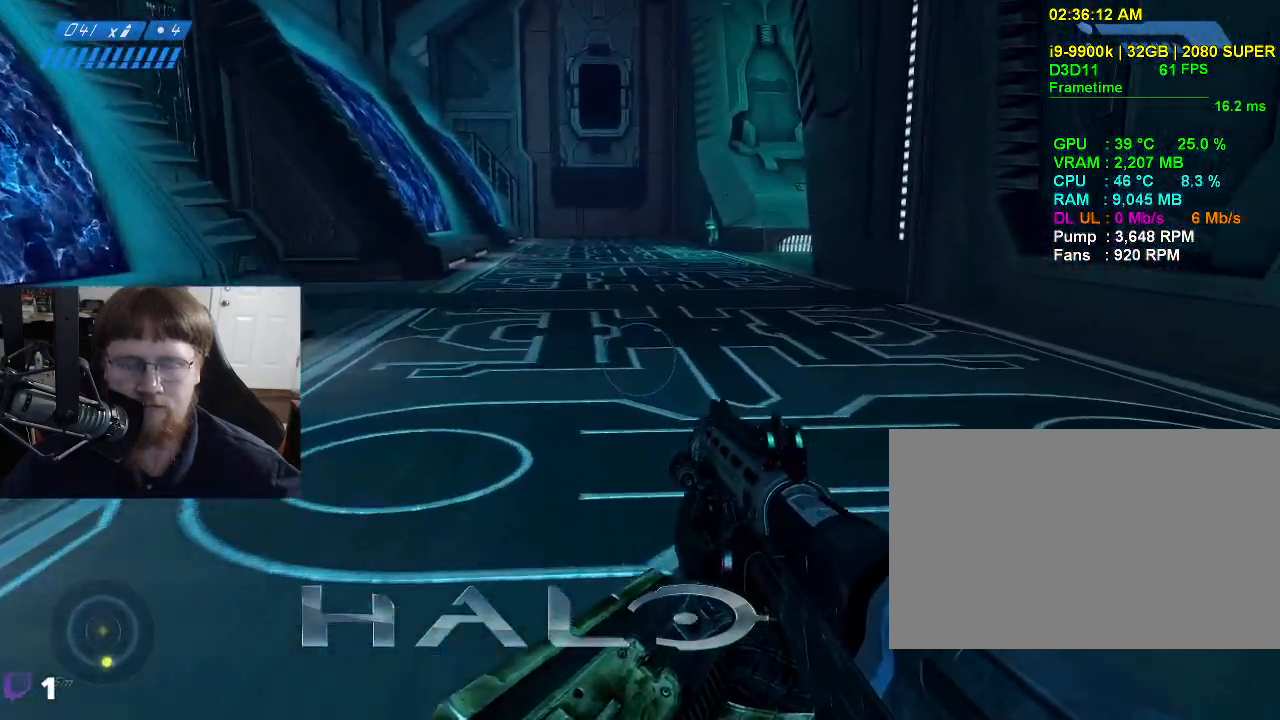
{"keys": ["w"], "mouse": [], "events": []}
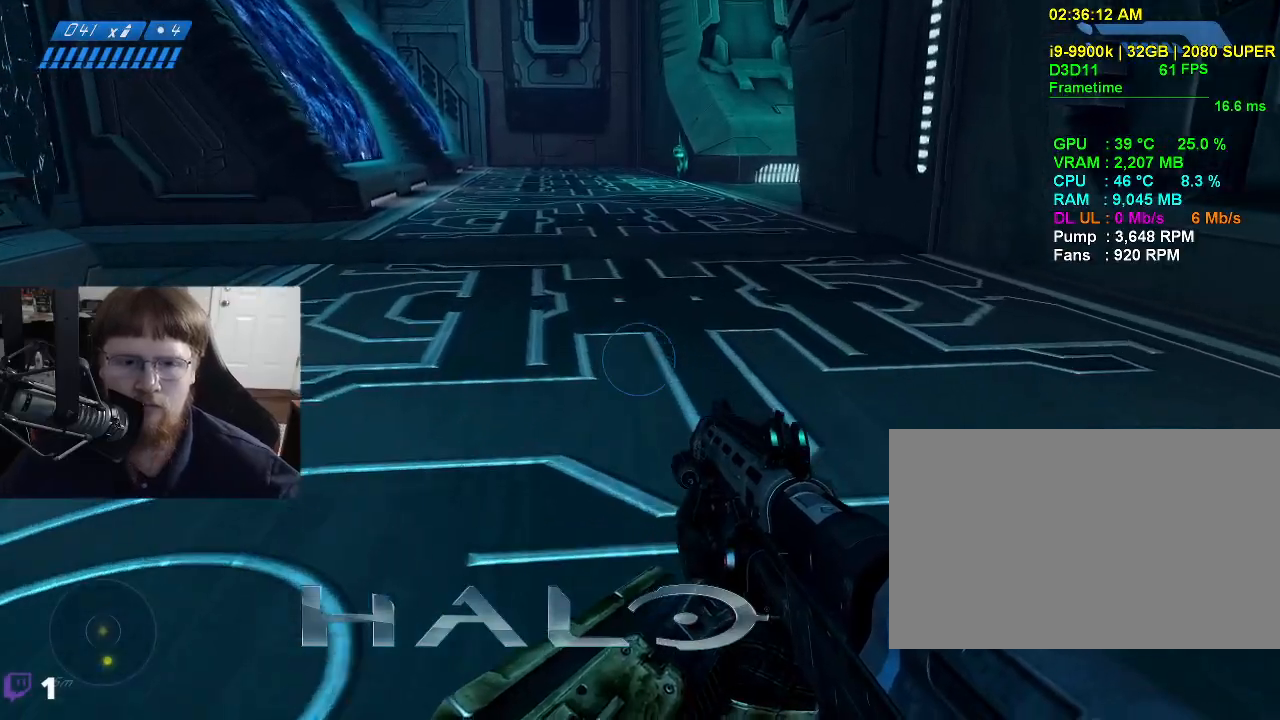
{"keys": ["w"], "mouse": [], "events": []}
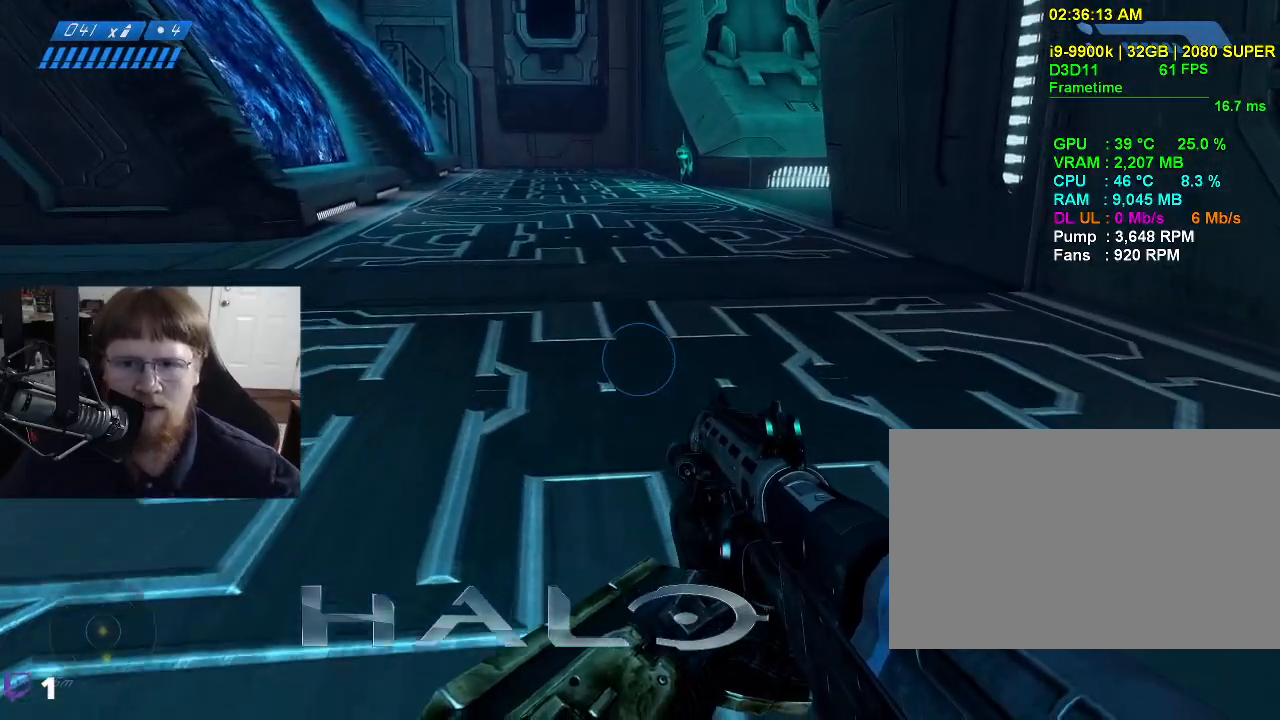
{"keys": ["w"], "mouse": [], "events": []}
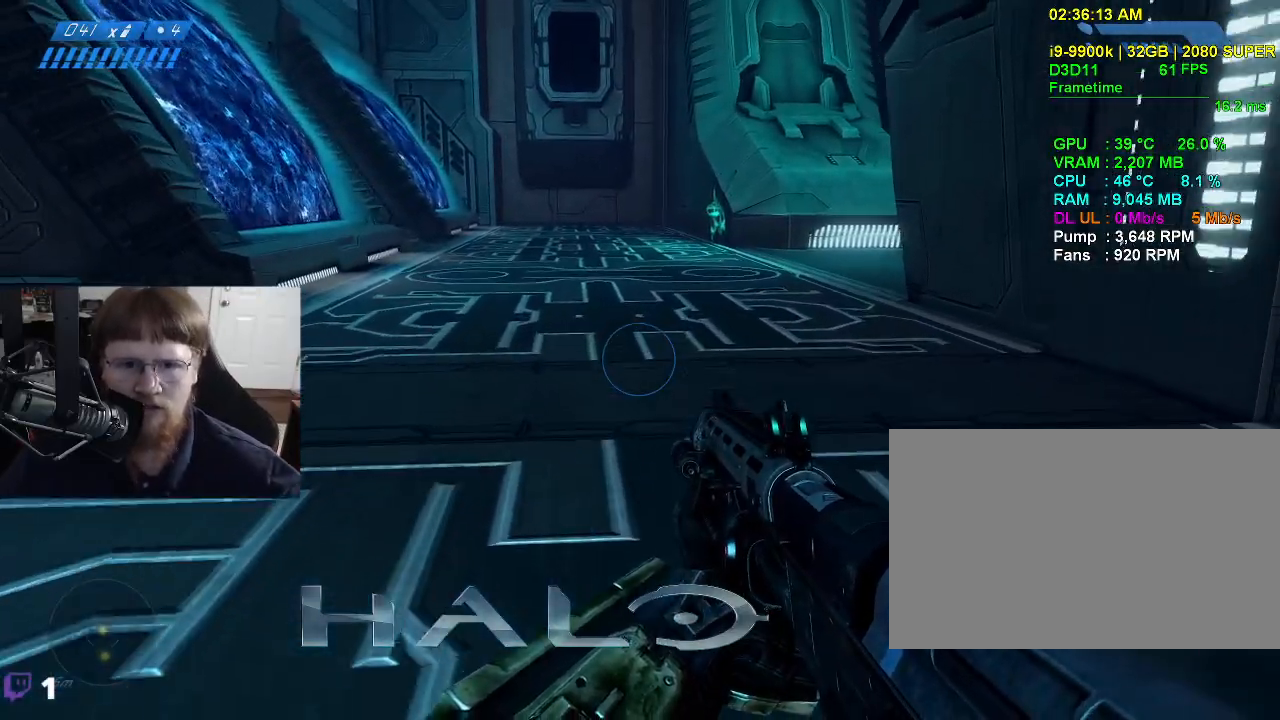
{"keys": ["d", "w"], "mouse": [], "events": [[183, "d", "down"]]}
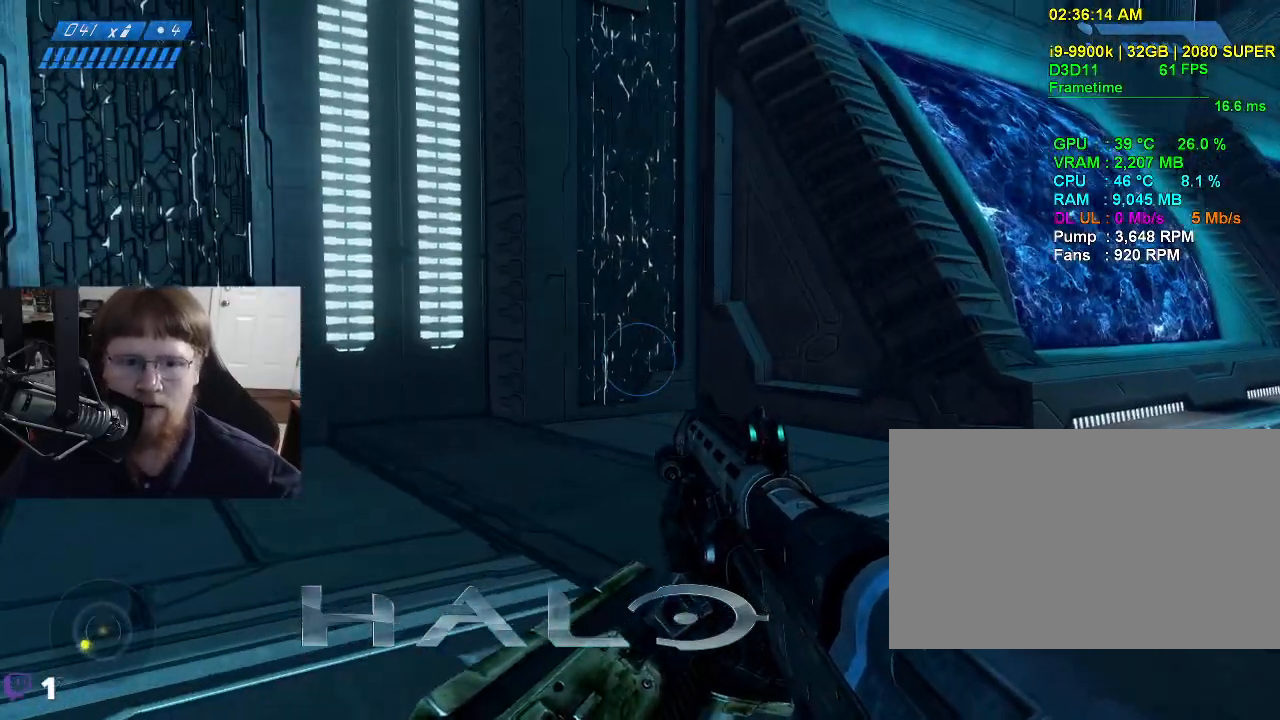
{"keys": ["w"], "mouse": [], "events": [[483, "d", "up"]]}
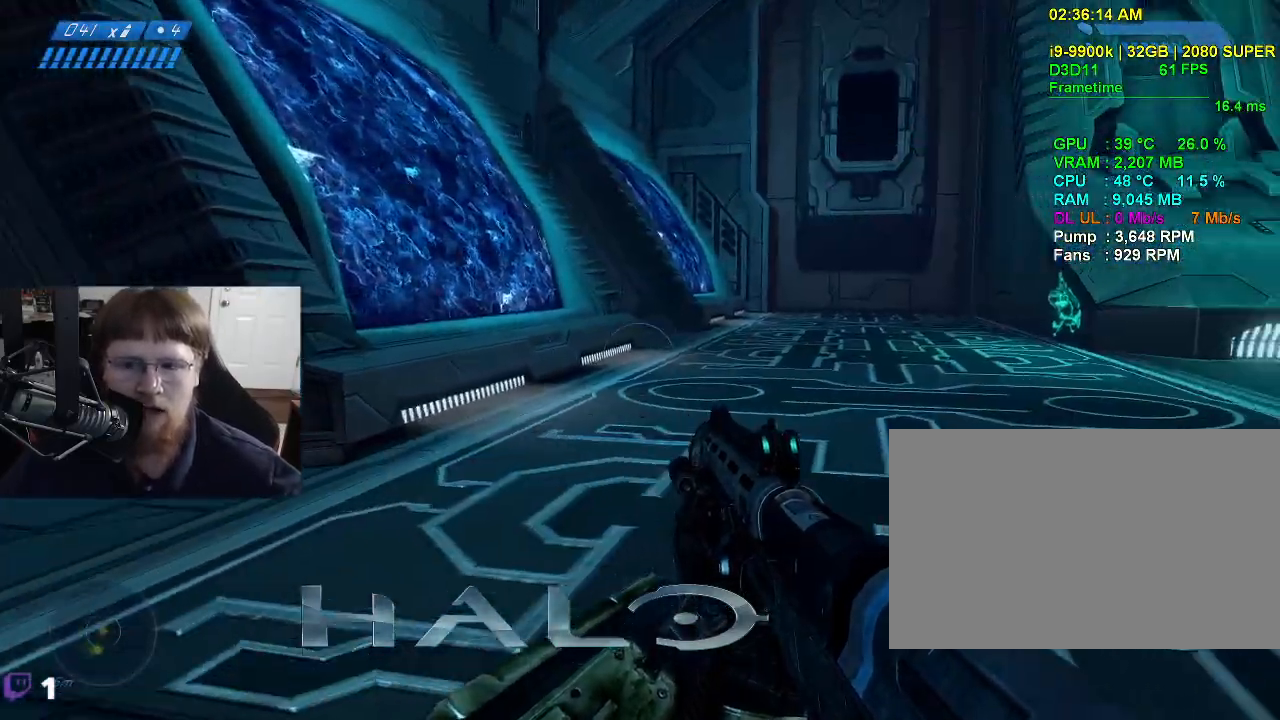
{"keys": ["w"], "mouse": [], "events": []}
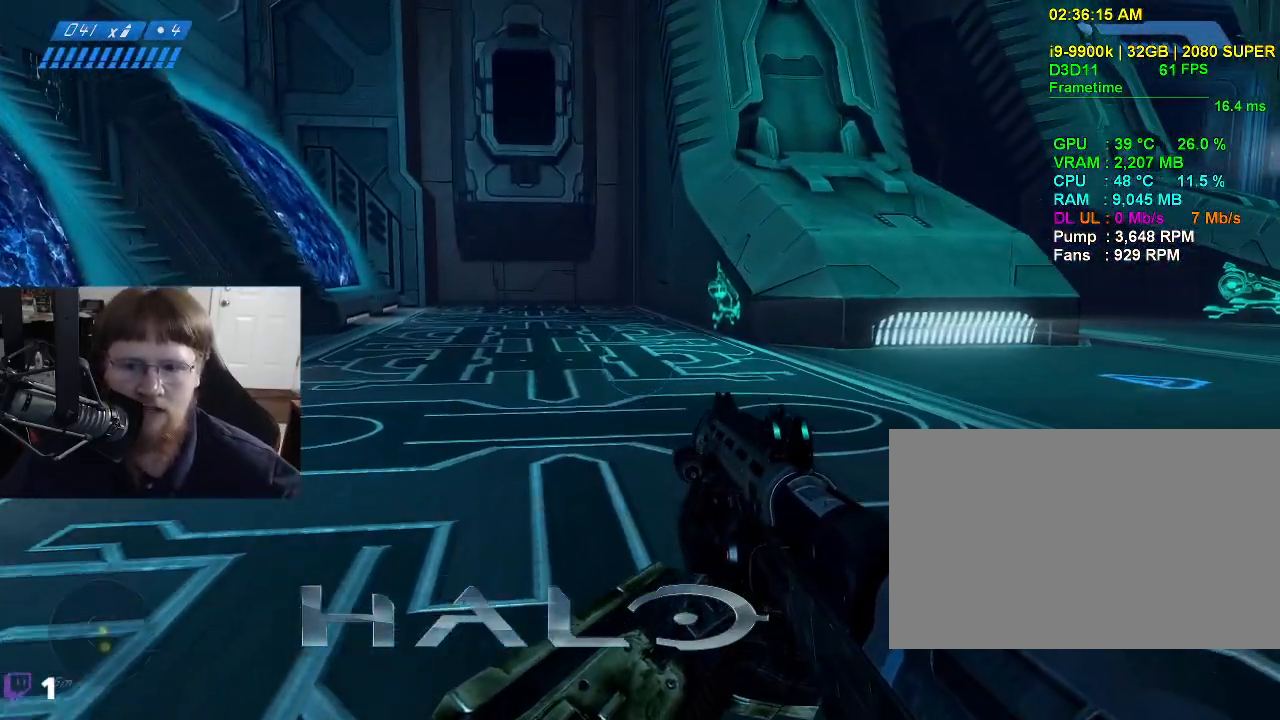
{"keys": ["a", "w"], "mouse": [], "events": [[417, "a", "down"]]}
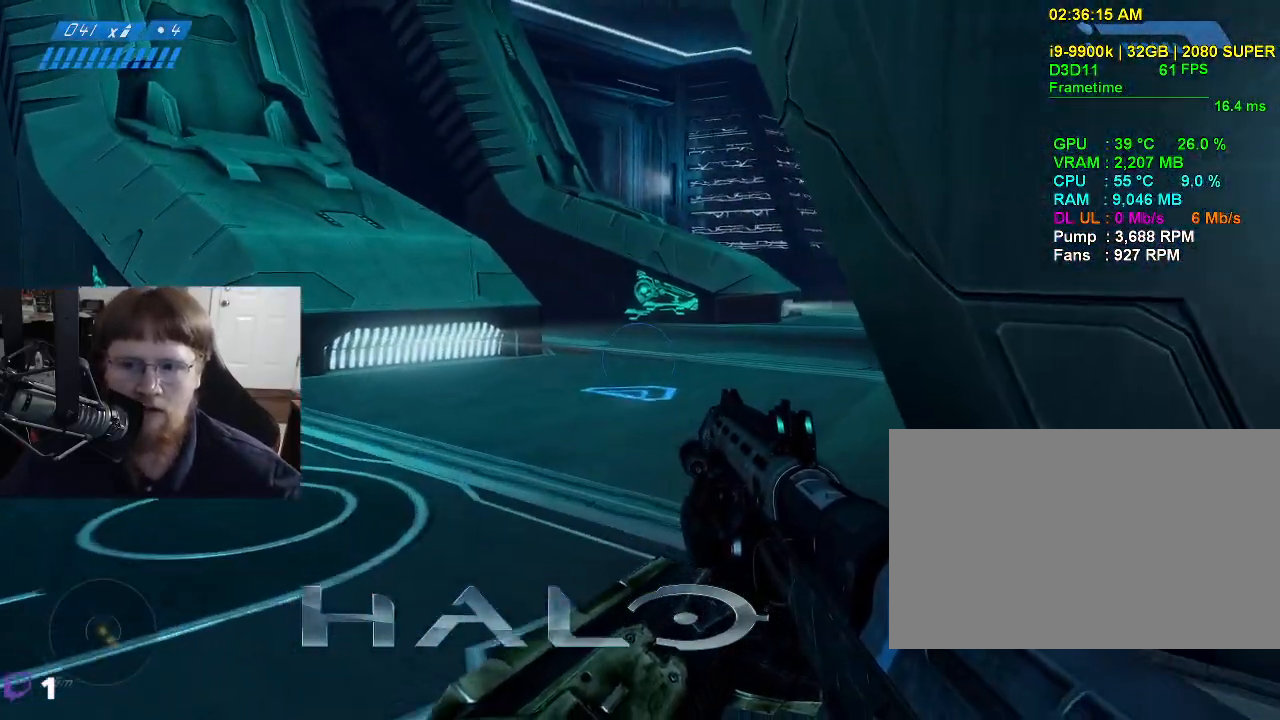
{"keys": ["a", "w"], "mouse": [], "events": []}
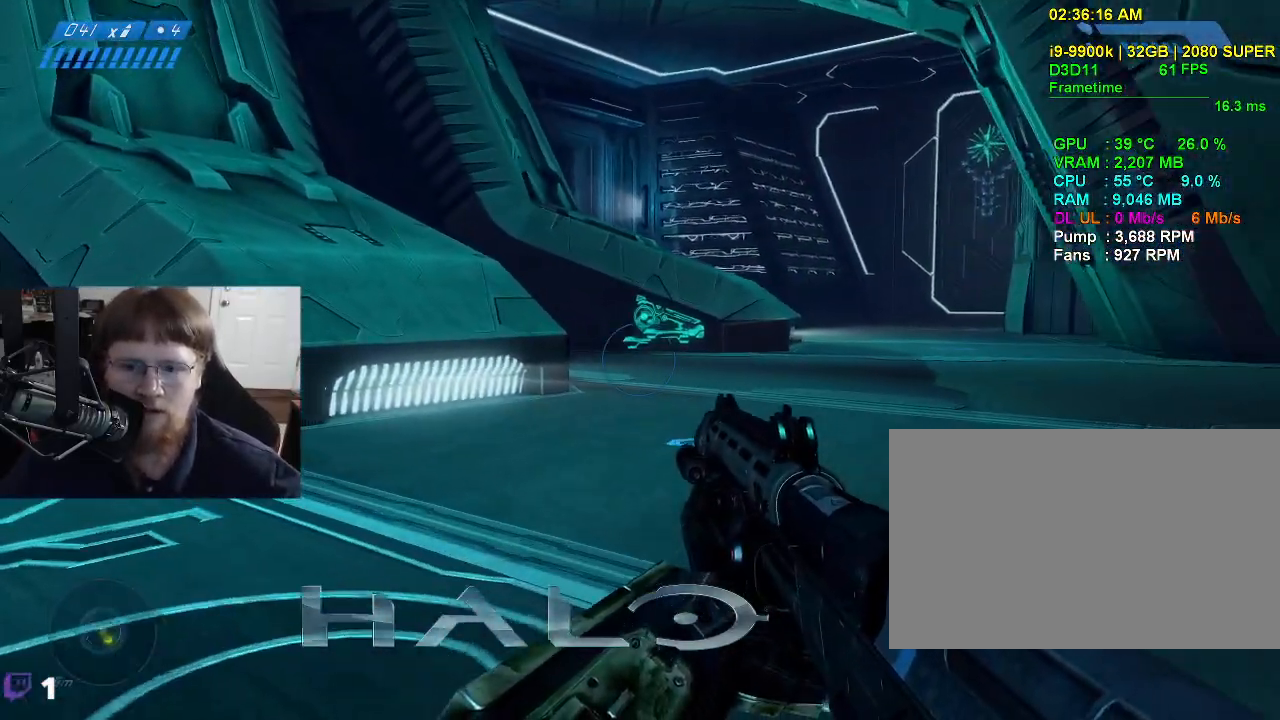
{"keys": ["a", "w"], "mouse": [], "events": []}
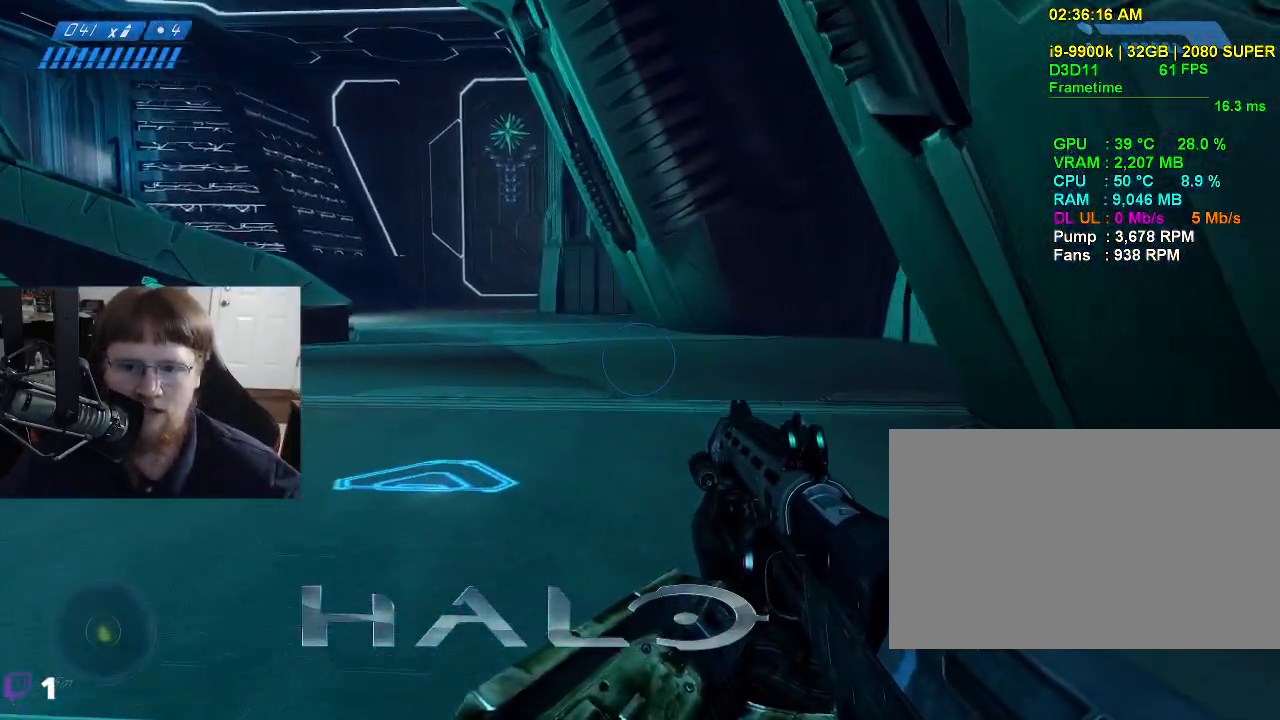
{"keys": ["w"], "mouse": [], "events": [[333, "a", "up"]]}
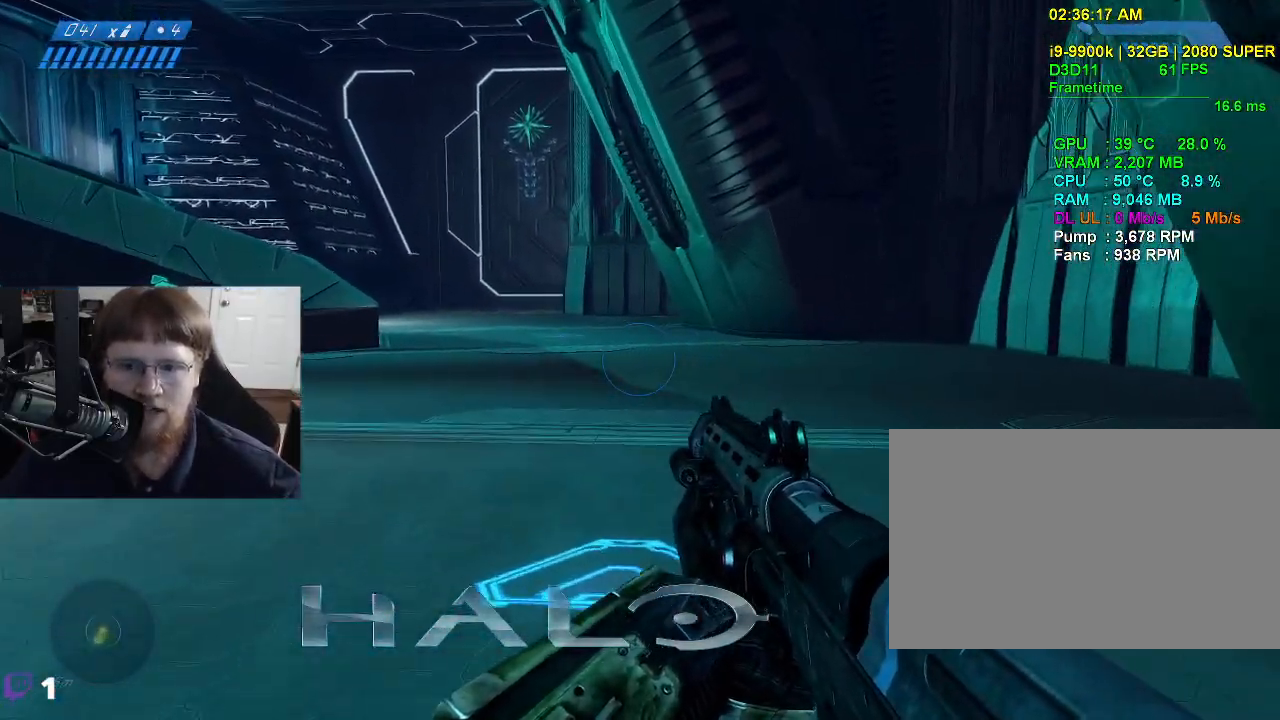
{"keys": ["tab", "w"], "mouse": [], "events": [[400, "tab", "down"]]}